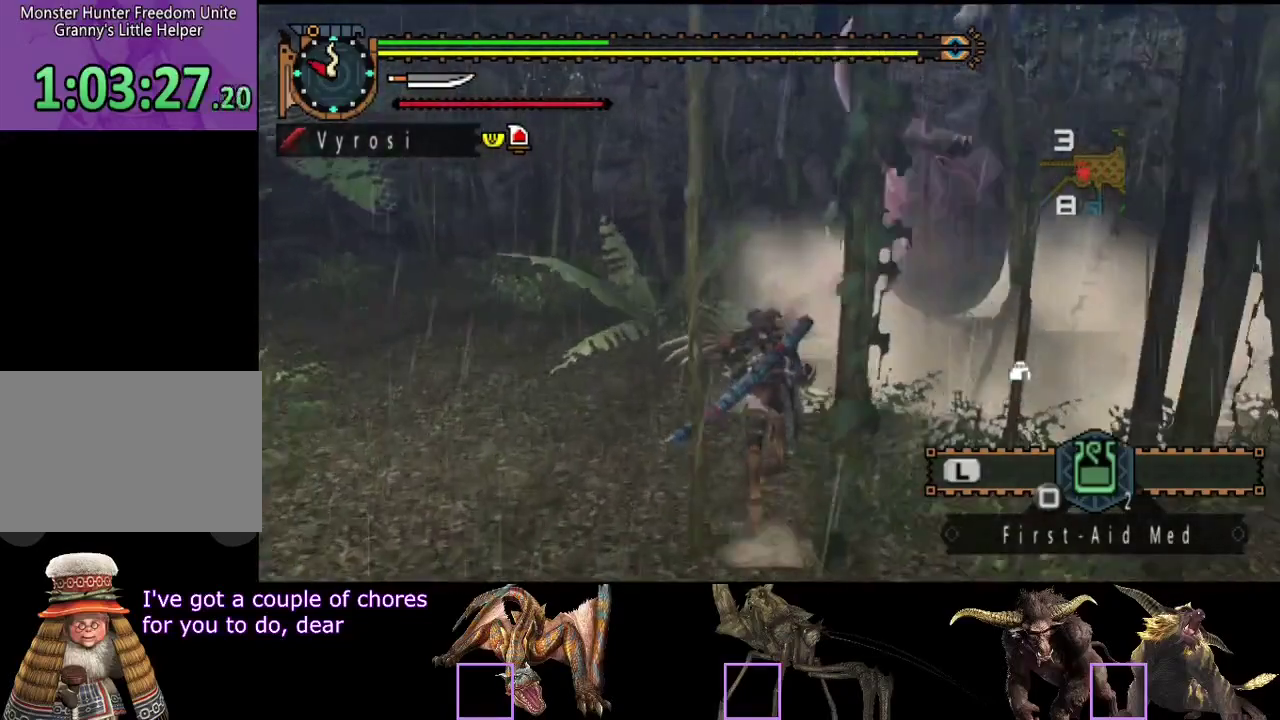
Gameplay with a controller (PlayStation layout); each line is a JSON object with the inputs held at the frame after it. "events" lists button and stick changes between this image and that frame as [ms after this image, input, new state], when the widget could be followed in between. Not read: CROSS L1 L2 L3 R1 R2 R3.
{"buttons": [], "left_stick": "up-left", "right_stick": "center", "events": [[150, "CIRCLE", "down"], [250, "CIRCLE", "up"], [417, "left_stick", "up-left"]]}
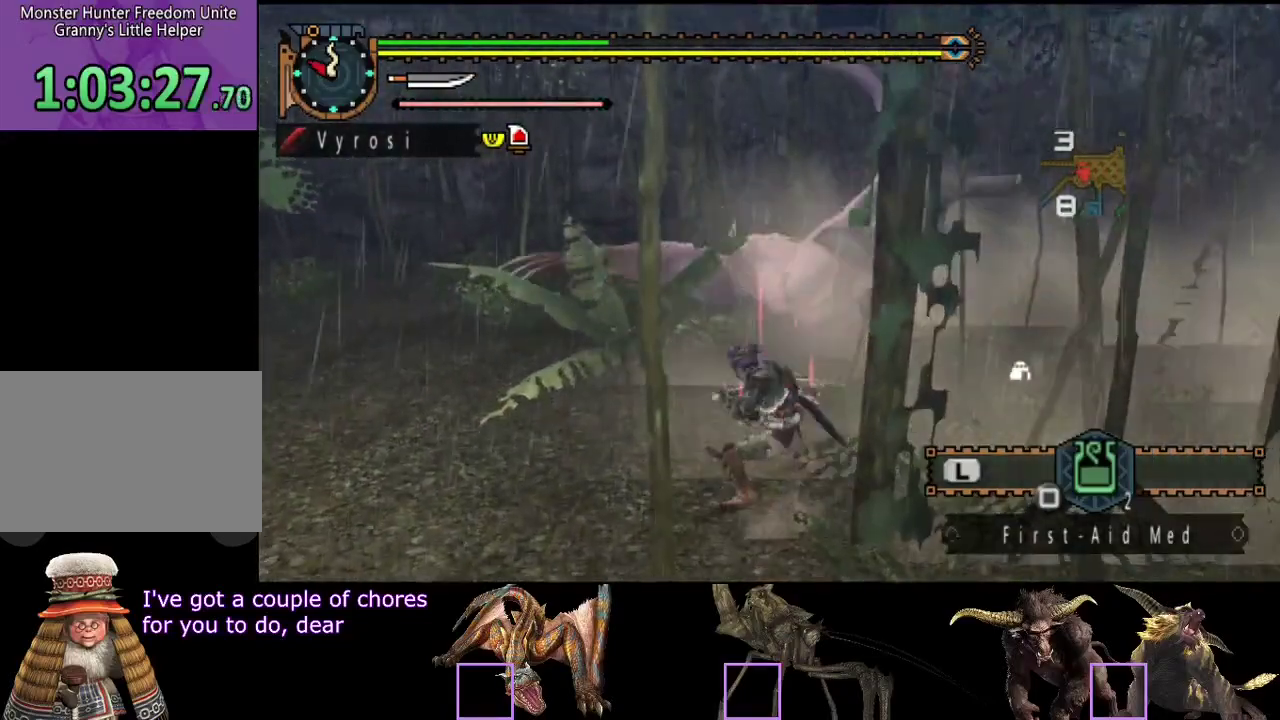
{"buttons": [], "left_stick": "up", "right_stick": "center", "events": [[317, "left_stick", "up"]]}
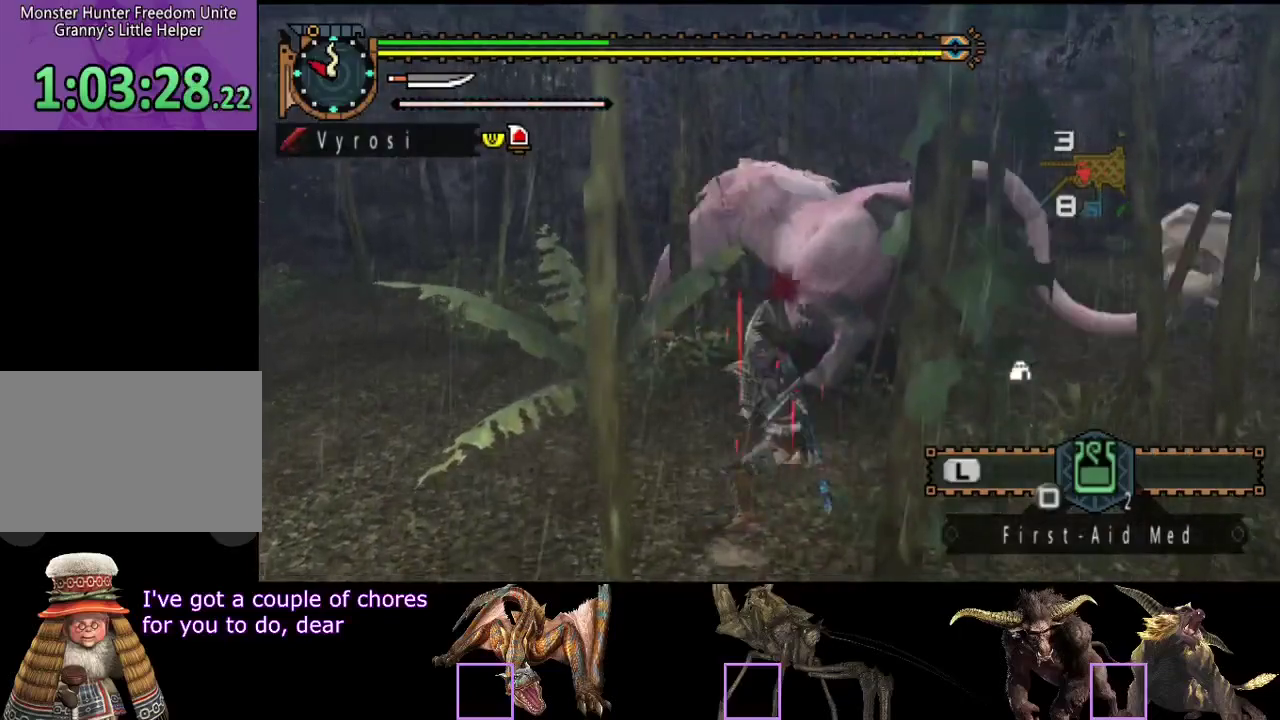
{"buttons": [], "left_stick": "center", "right_stick": "center", "events": [[433, "left_stick", "center"]]}
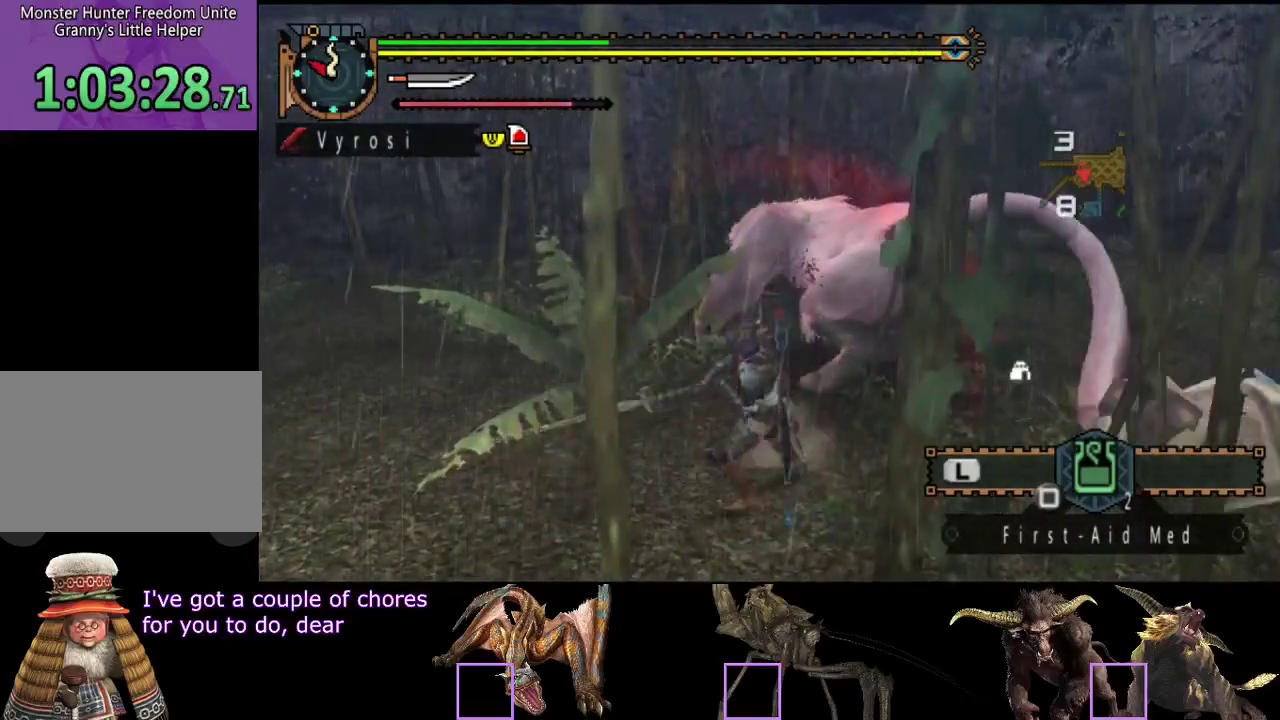
{"buttons": ["TRIANGLE"], "left_stick": "center", "right_stick": "center", "events": [[200, "TRIANGLE", "down"], [267, "TRIANGLE", "up"], [467, "TRIANGLE", "down"]]}
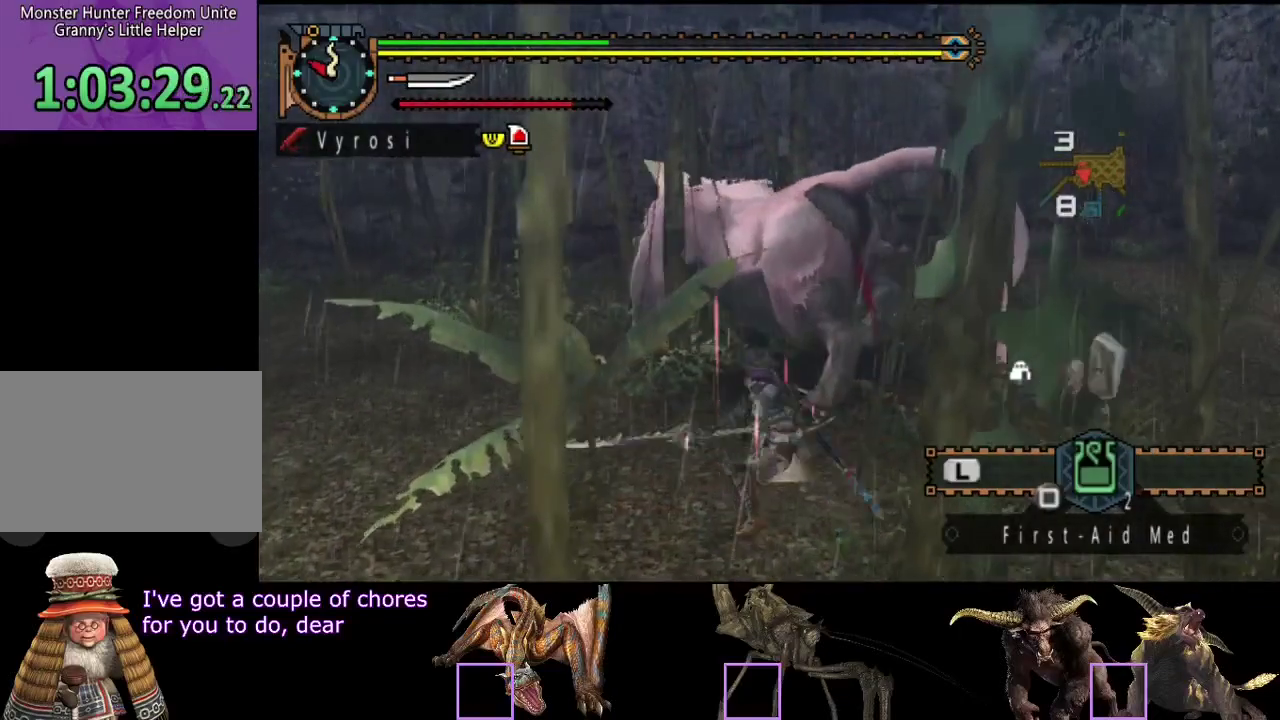
{"buttons": [], "left_stick": "center", "right_stick": "center", "events": [[33, "TRIANGLE", "up"], [100, "TRIANGLE", "down"], [200, "TRIANGLE", "up"]]}
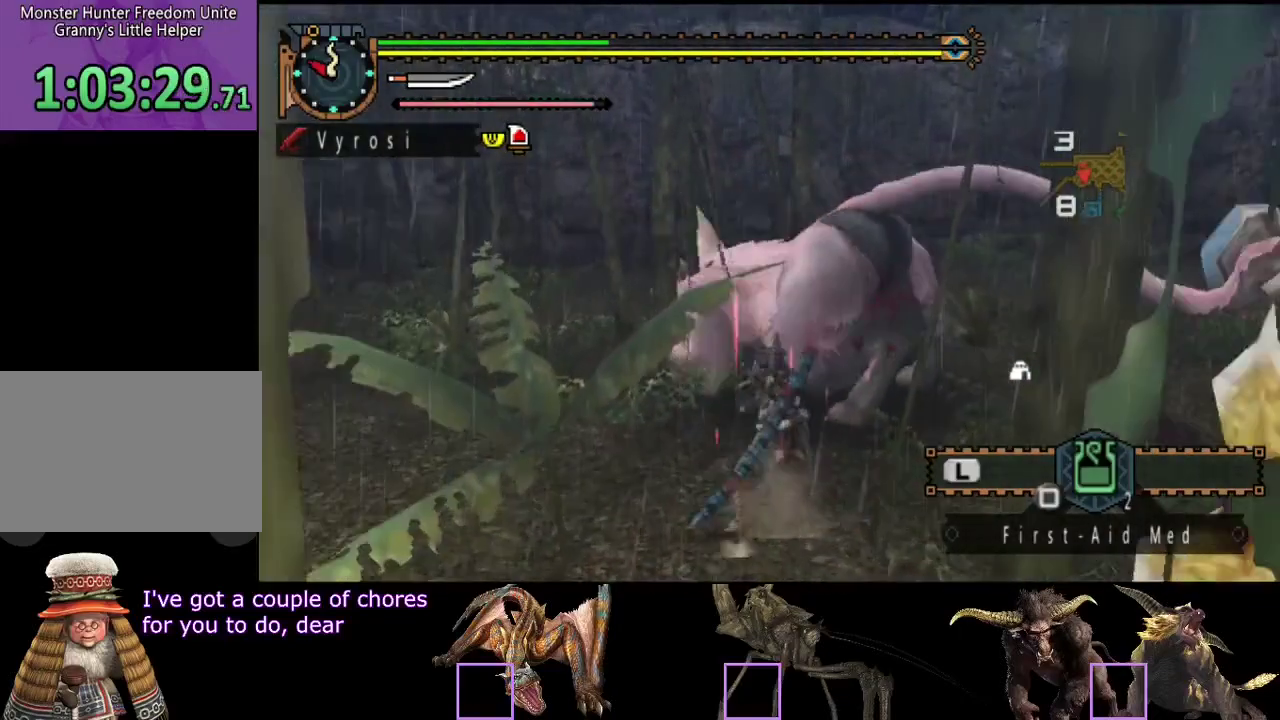
{"buttons": [], "left_stick": "right", "right_stick": "center", "events": [[150, "left_stick", "right"]]}
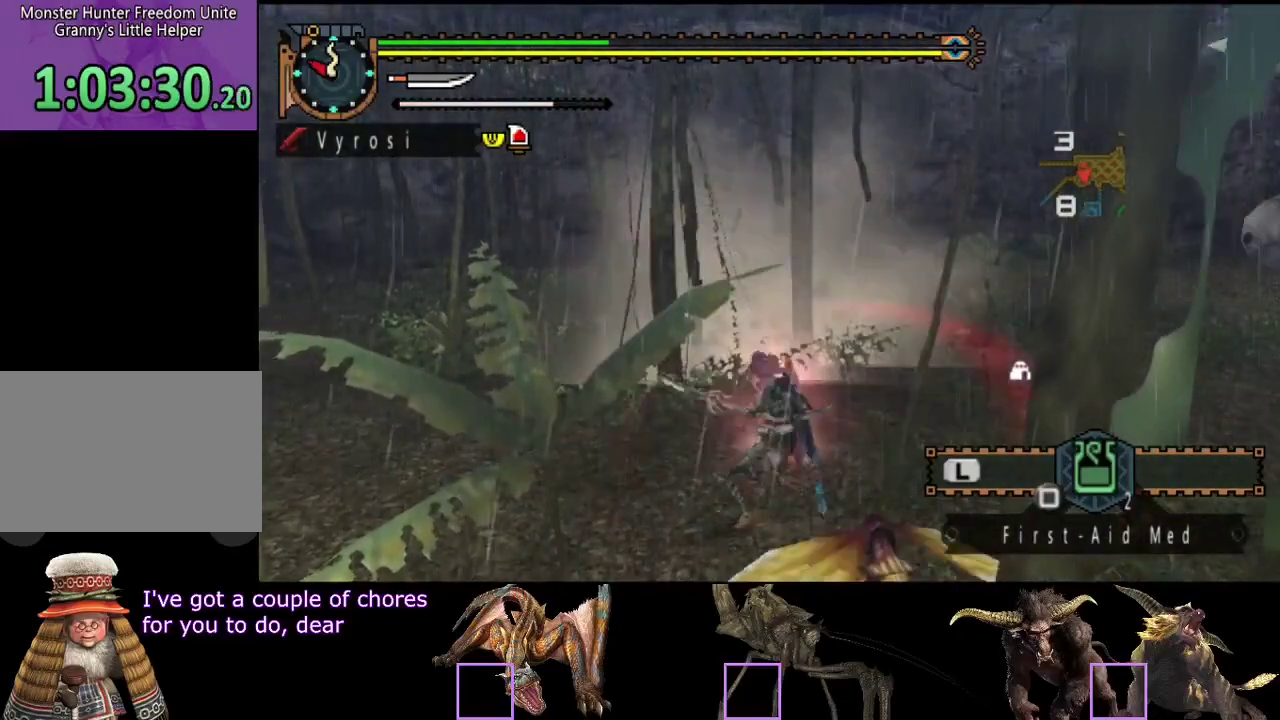
{"buttons": [], "left_stick": "center", "right_stick": "center", "events": [[50, "right_stick", "right"], [217, "right_stick", "center"], [250, "left_stick", "center"], [350, "CIRCLE", "down"], [350, "TRIANGLE", "down"], [450, "TRIANGLE", "up"], [483, "CIRCLE", "up"]]}
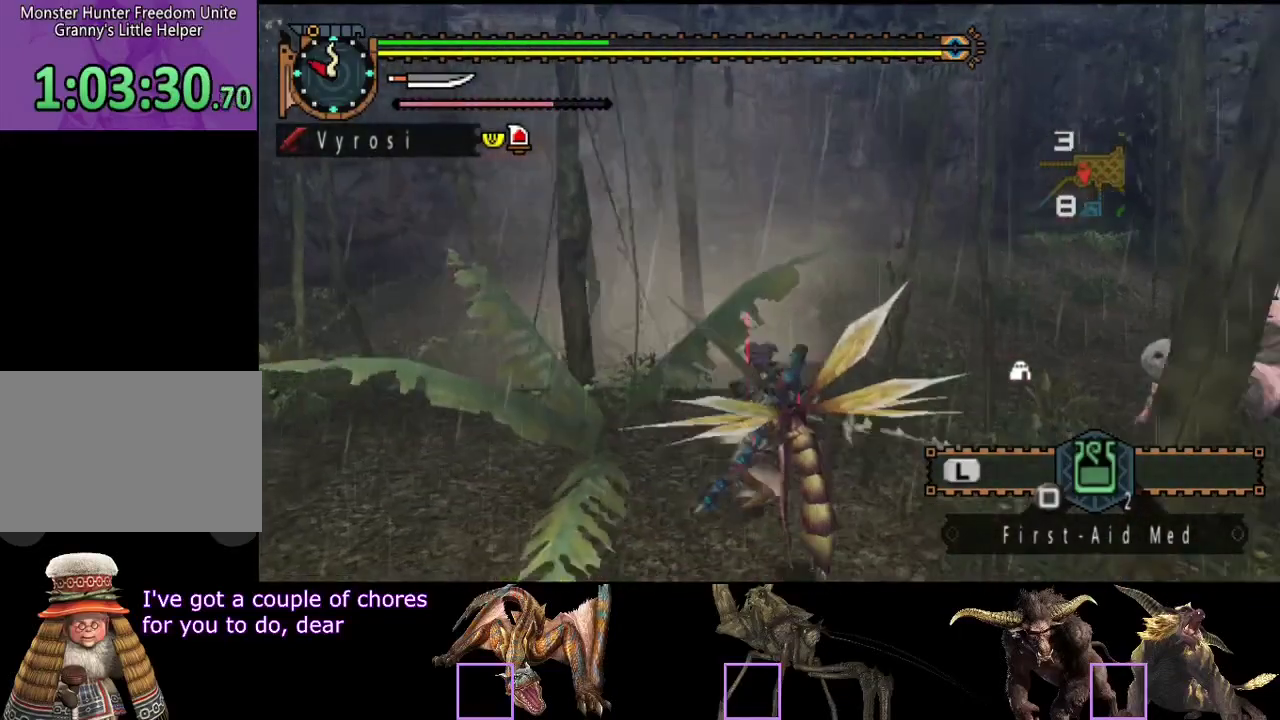
{"buttons": ["CIRCLE", "TRIANGLE"], "left_stick": "center", "right_stick": "center", "events": [[50, "CIRCLE", "down"], [50, "TRIANGLE", "down"], [117, "TRIANGLE", "up"], [167, "TRIANGLE", "down"], [250, "TRIANGLE", "up"], [317, "TRIANGLE", "down"], [367, "TRIANGLE", "up"], [467, "TRIANGLE", "down"]]}
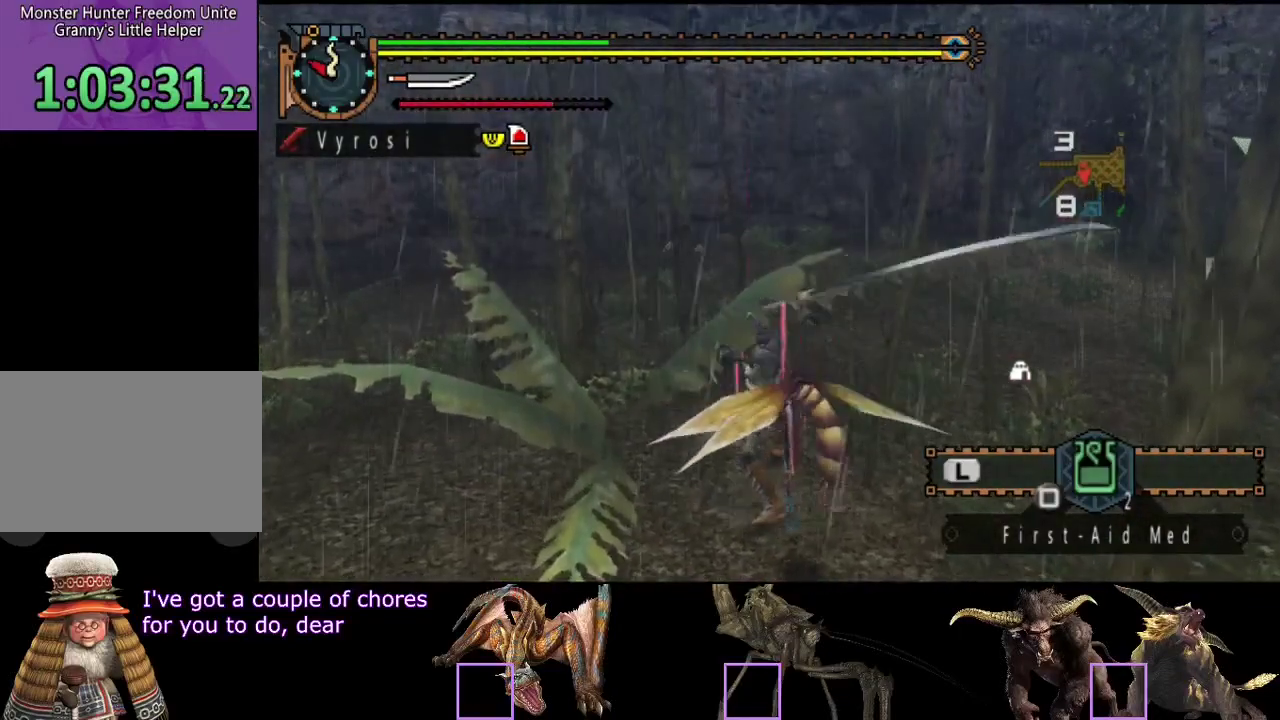
{"buttons": [], "left_stick": "center", "right_stick": "center", "events": [[67, "TRIANGLE", "up"], [100, "CIRCLE", "up"]]}
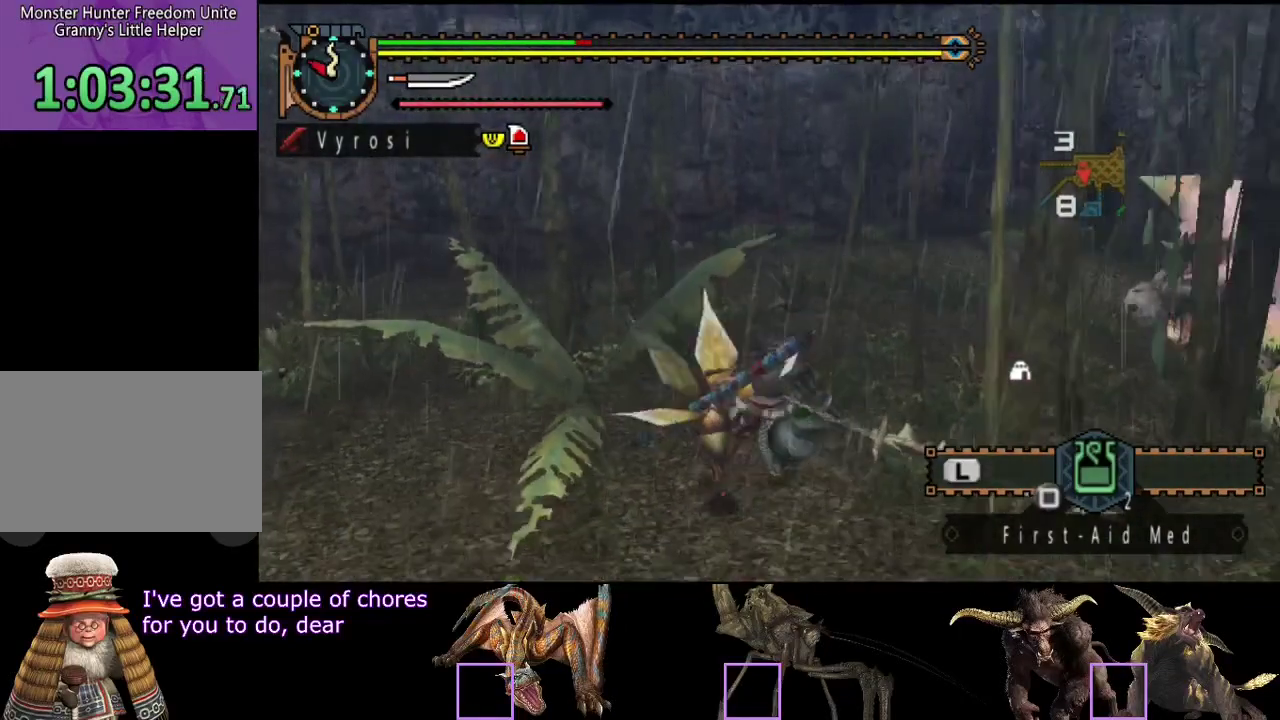
{"buttons": [], "left_stick": "center", "right_stick": "center", "events": []}
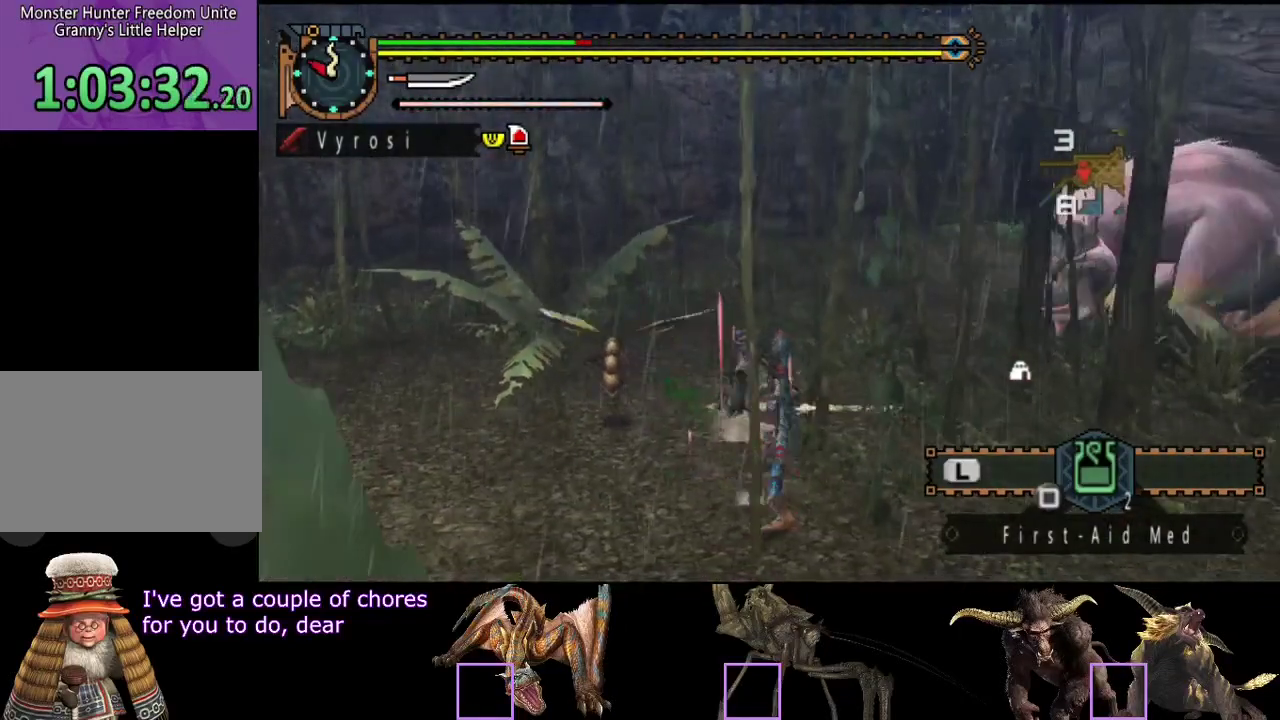
{"buttons": [], "left_stick": "down-right", "right_stick": "center", "events": [[17, "left_stick", "down-right"]]}
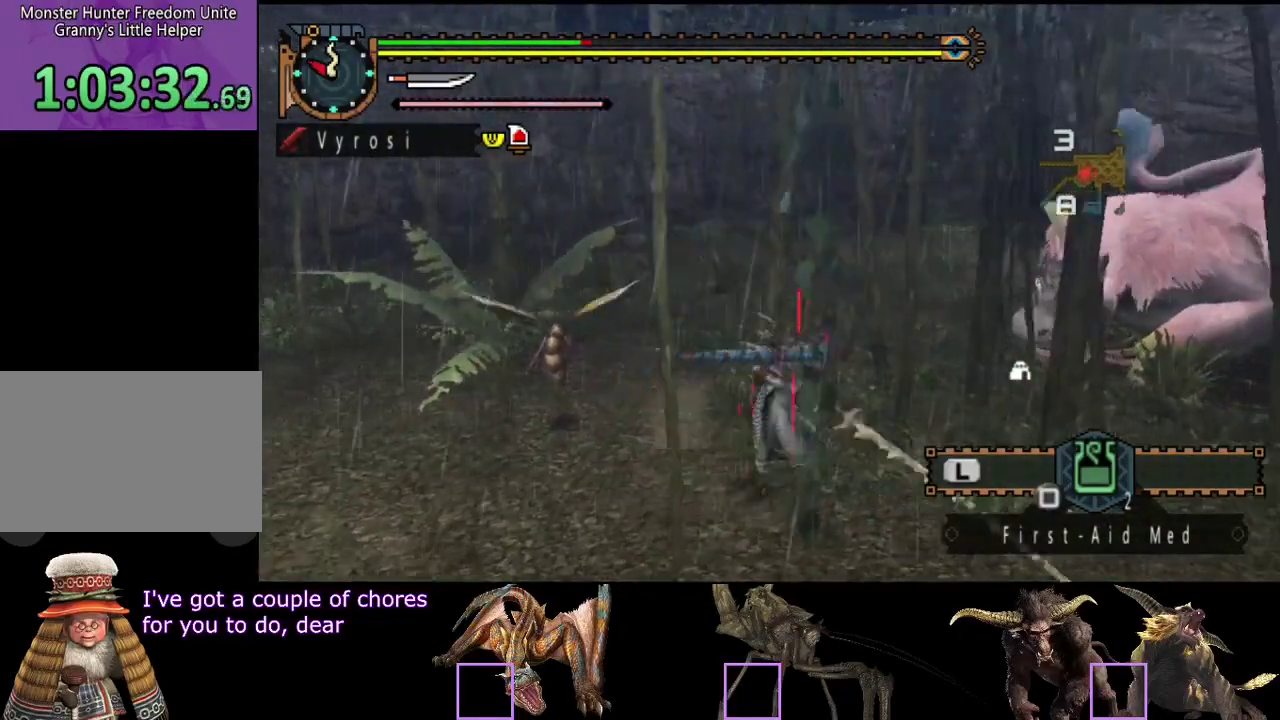
{"buttons": [], "left_stick": "down-right", "right_stick": "center", "events": []}
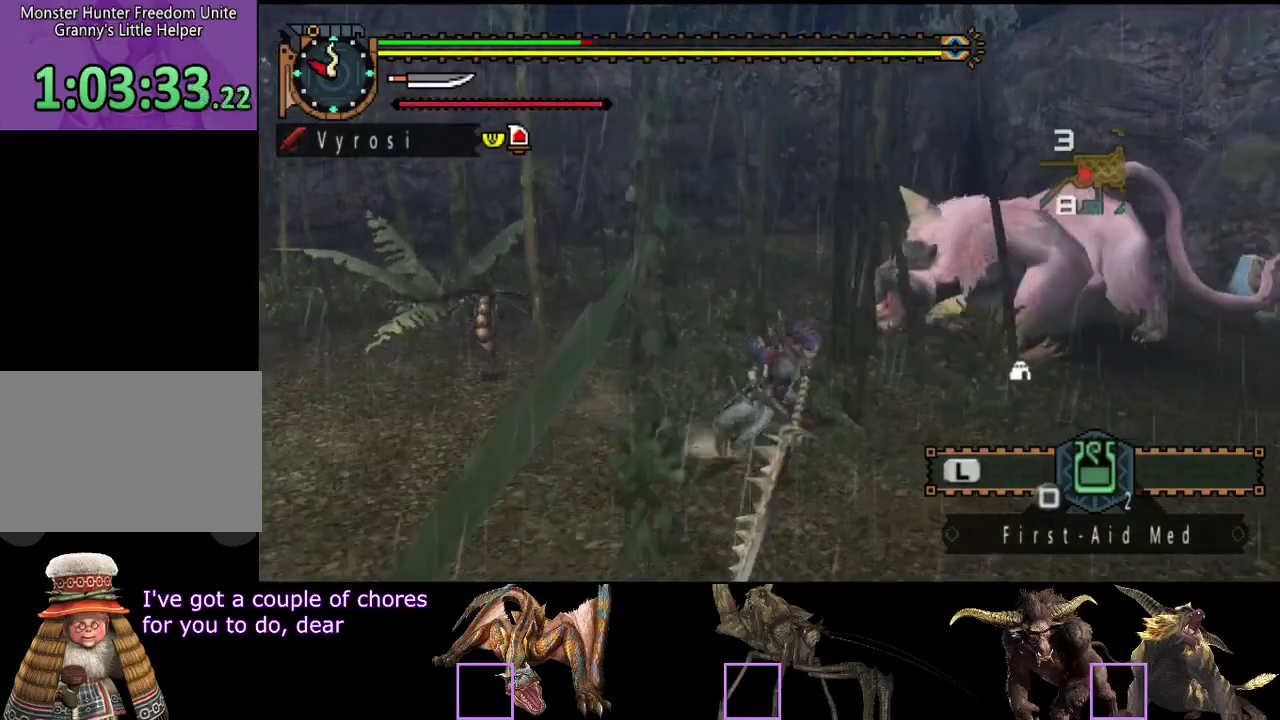
{"buttons": [], "left_stick": "down-left", "right_stick": "center", "events": [[283, "left_stick", "down"], [483, "left_stick", "down-left"]]}
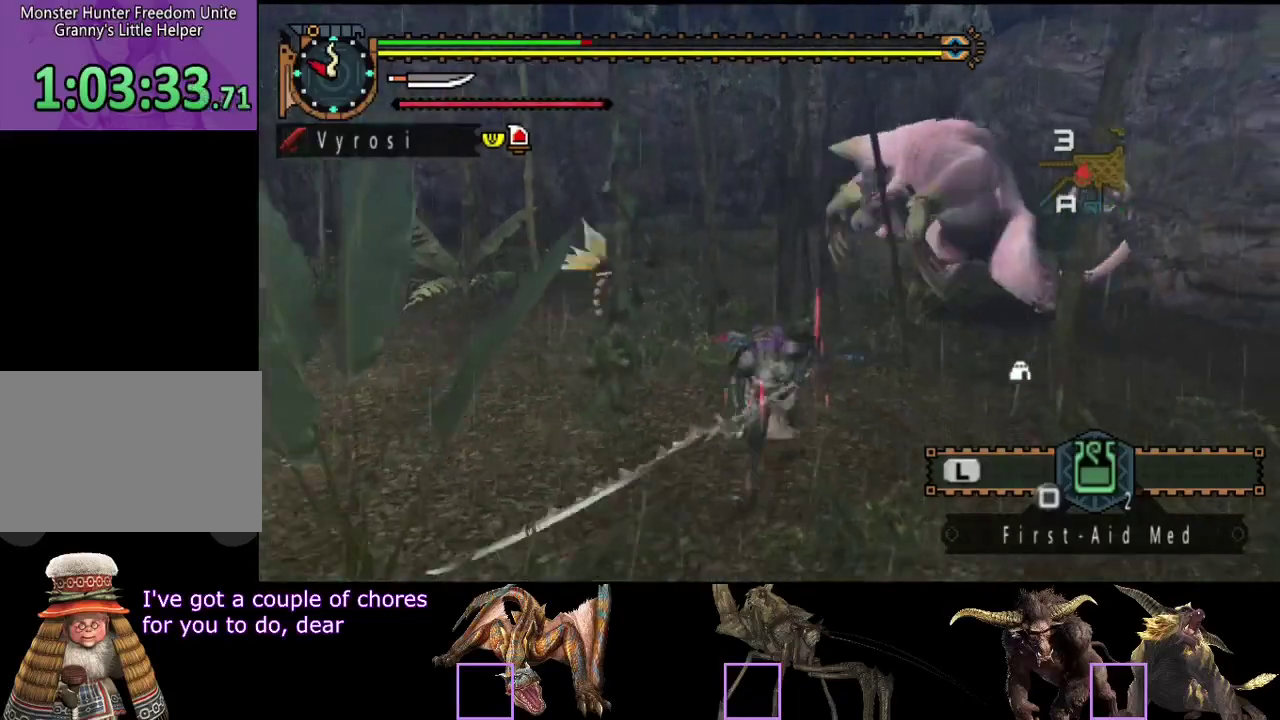
{"buttons": [], "left_stick": "left", "right_stick": "right", "events": [[33, "left_stick", "left"], [133, "left_stick", "up-left"], [283, "left_stick", "up"], [433, "left_stick", "up-left"], [467, "right_stick", "right"], [500, "left_stick", "left"]]}
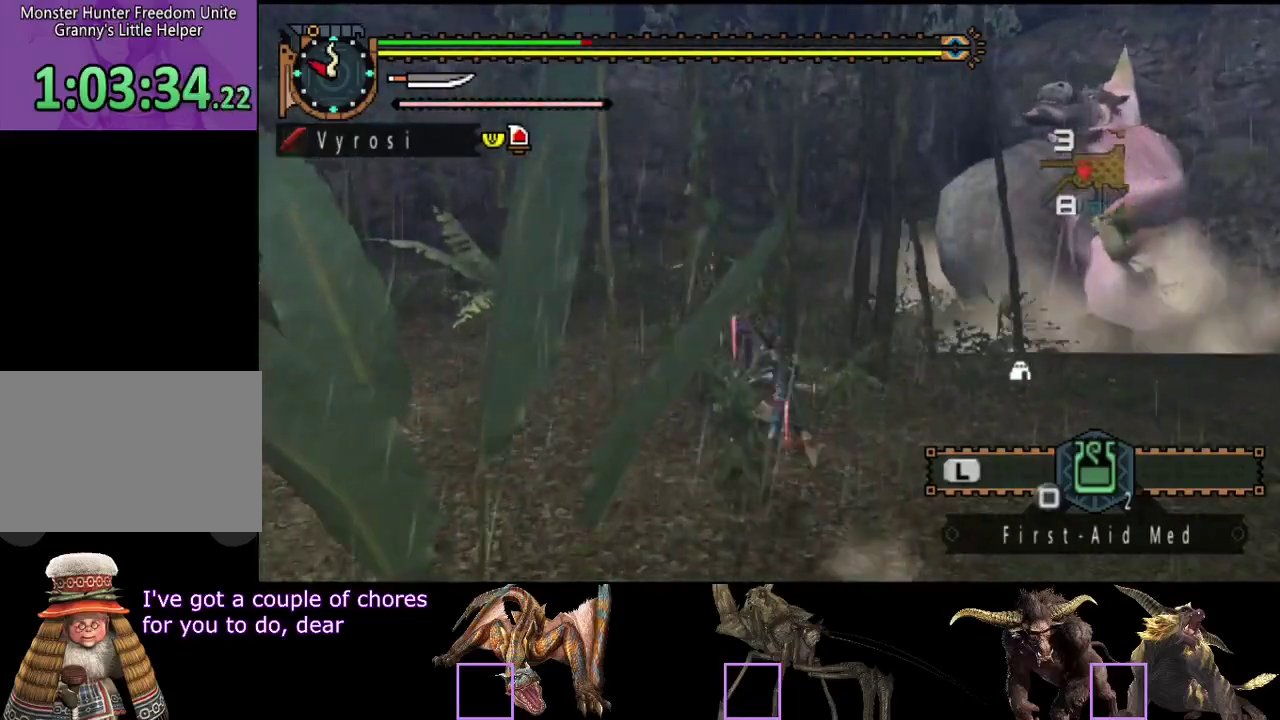
{"buttons": [], "left_stick": "down-left", "right_stick": "center", "events": [[267, "right_stick", "center"], [300, "left_stick", "down-left"]]}
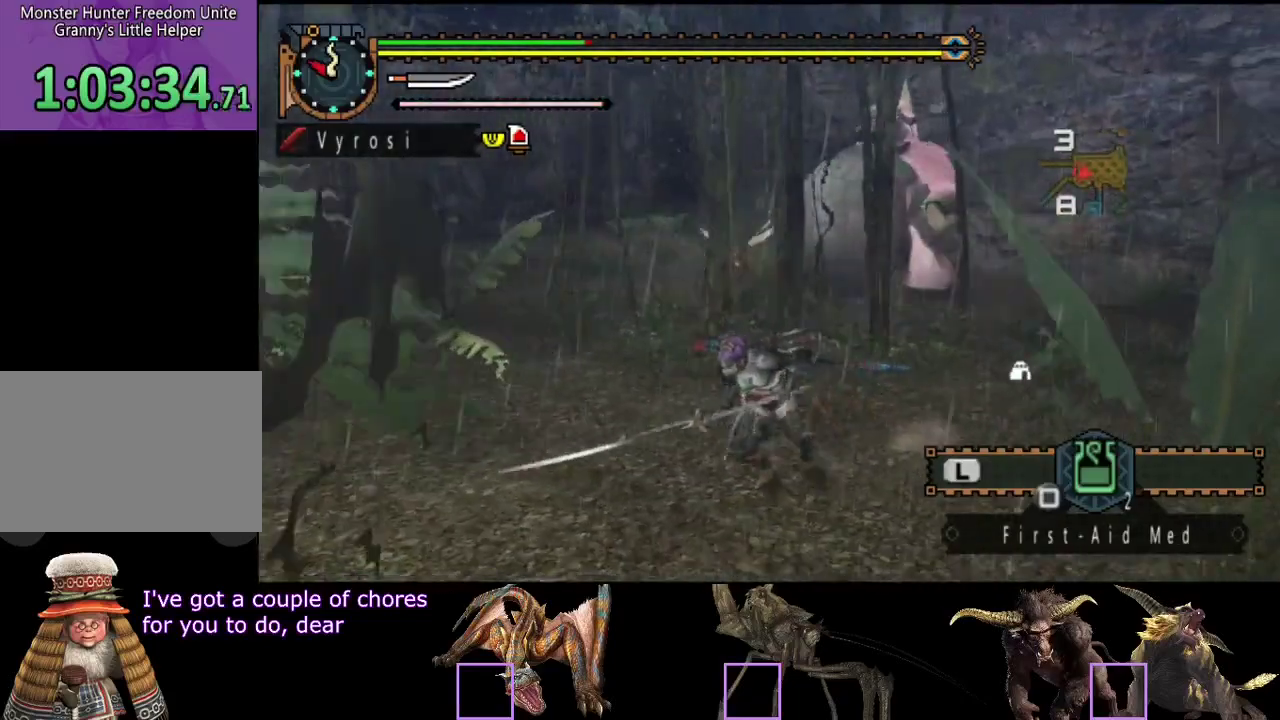
{"buttons": [], "left_stick": "left", "right_stick": "right", "events": [[17, "right_stick", "right"], [183, "right_stick", "center"], [383, "left_stick", "left"], [483, "right_stick", "right"]]}
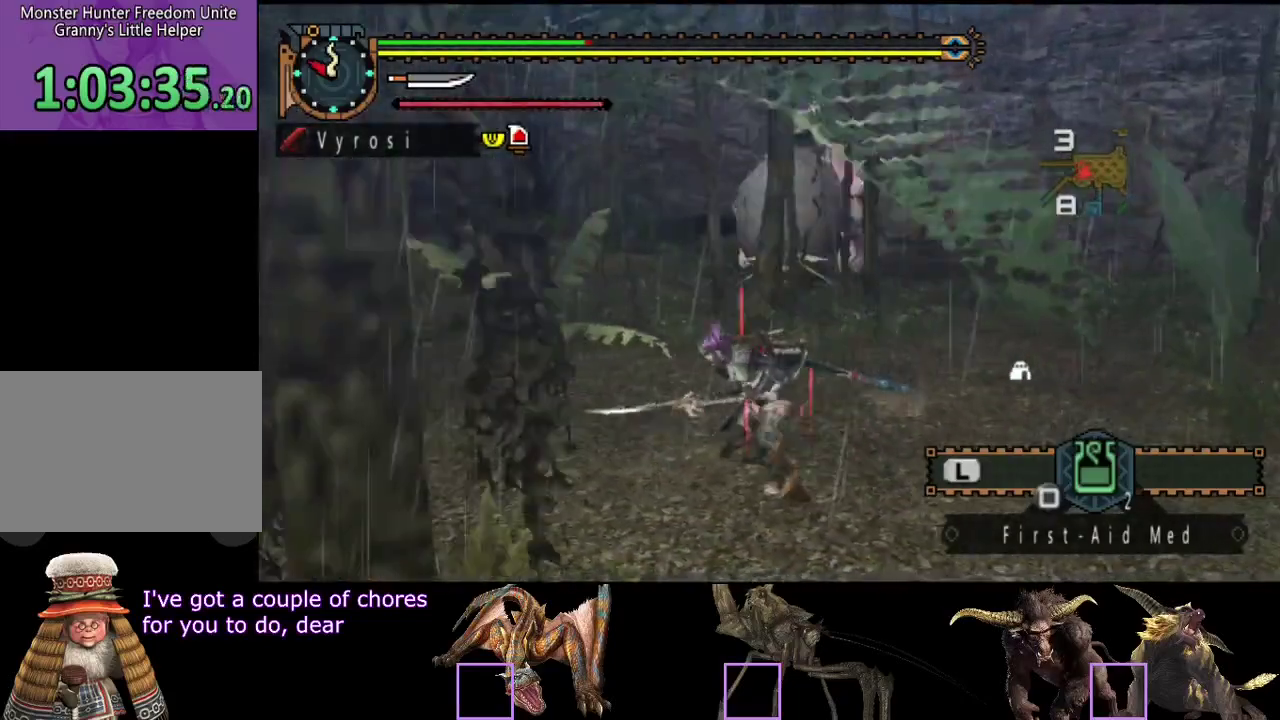
{"buttons": [], "left_stick": "center", "right_stick": "center", "events": [[50, "left_stick", "up-left"], [117, "right_stick", "center"], [183, "left_stick", "center"]]}
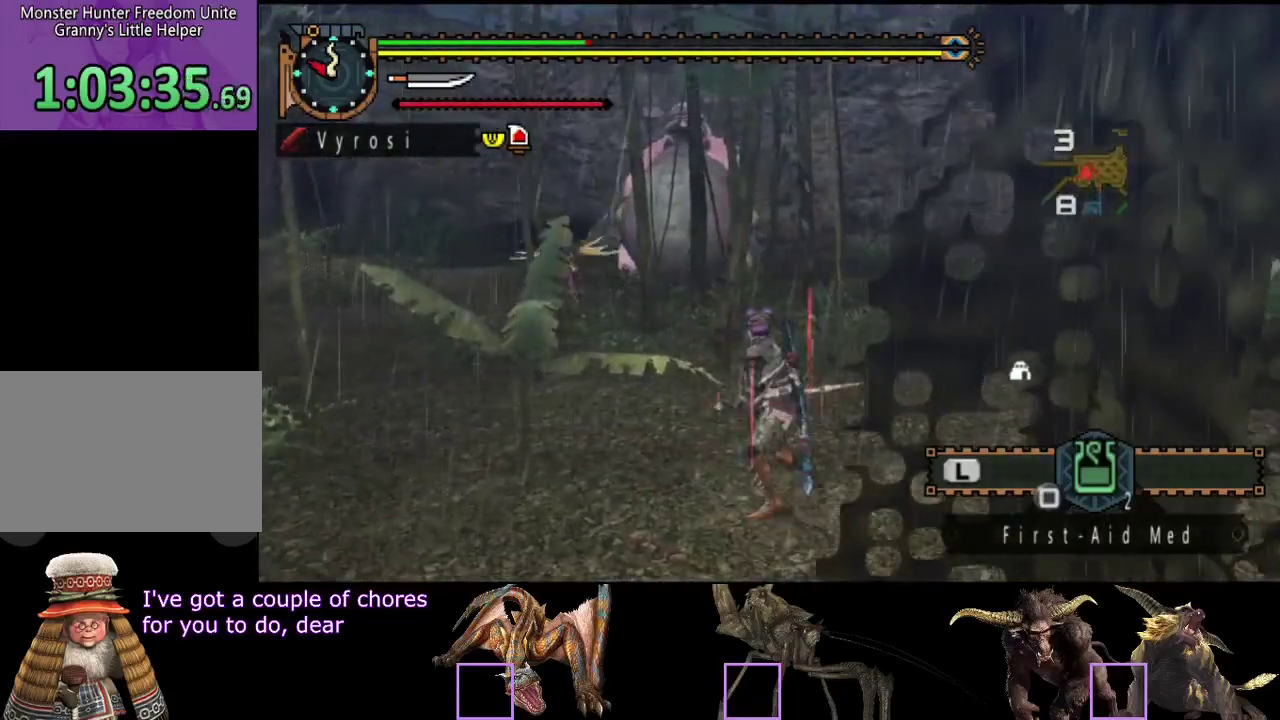
{"buttons": [], "left_stick": "up", "right_stick": "center", "events": [[50, "left_stick", "up-left"], [500, "left_stick", "up"]]}
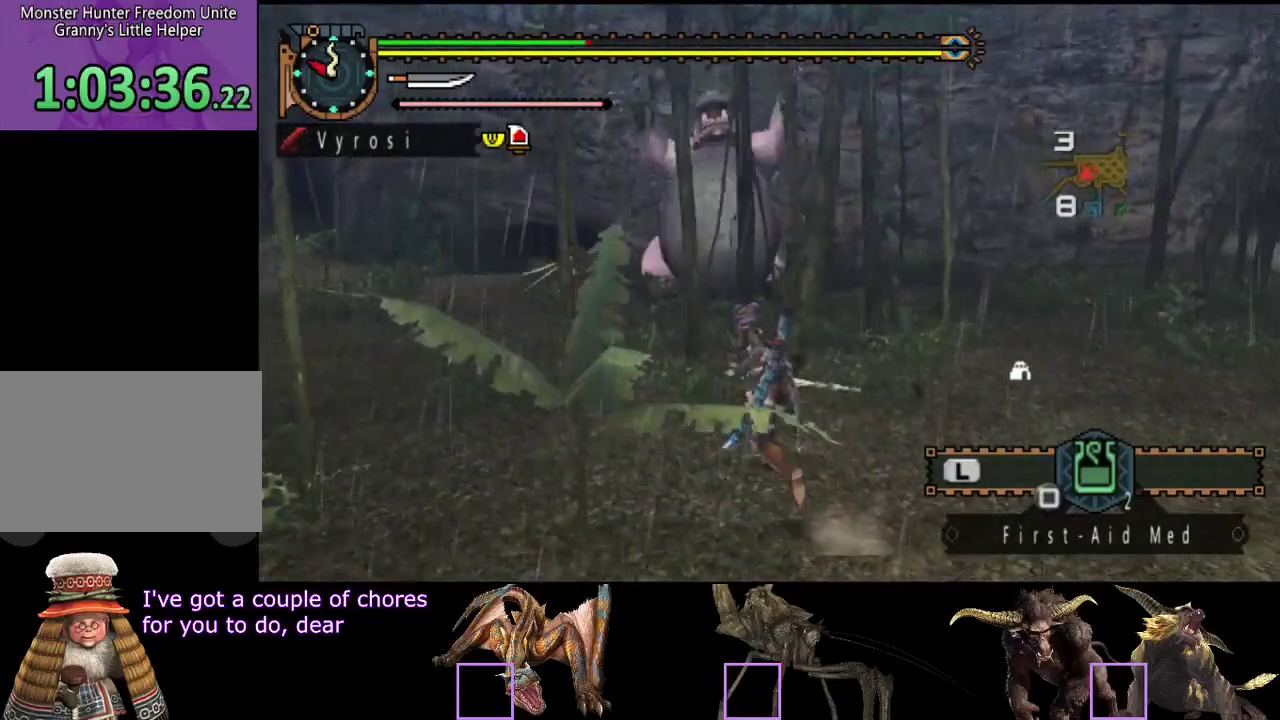
{"buttons": [], "left_stick": "center", "right_stick": "center", "events": [[300, "left_stick", "center"]]}
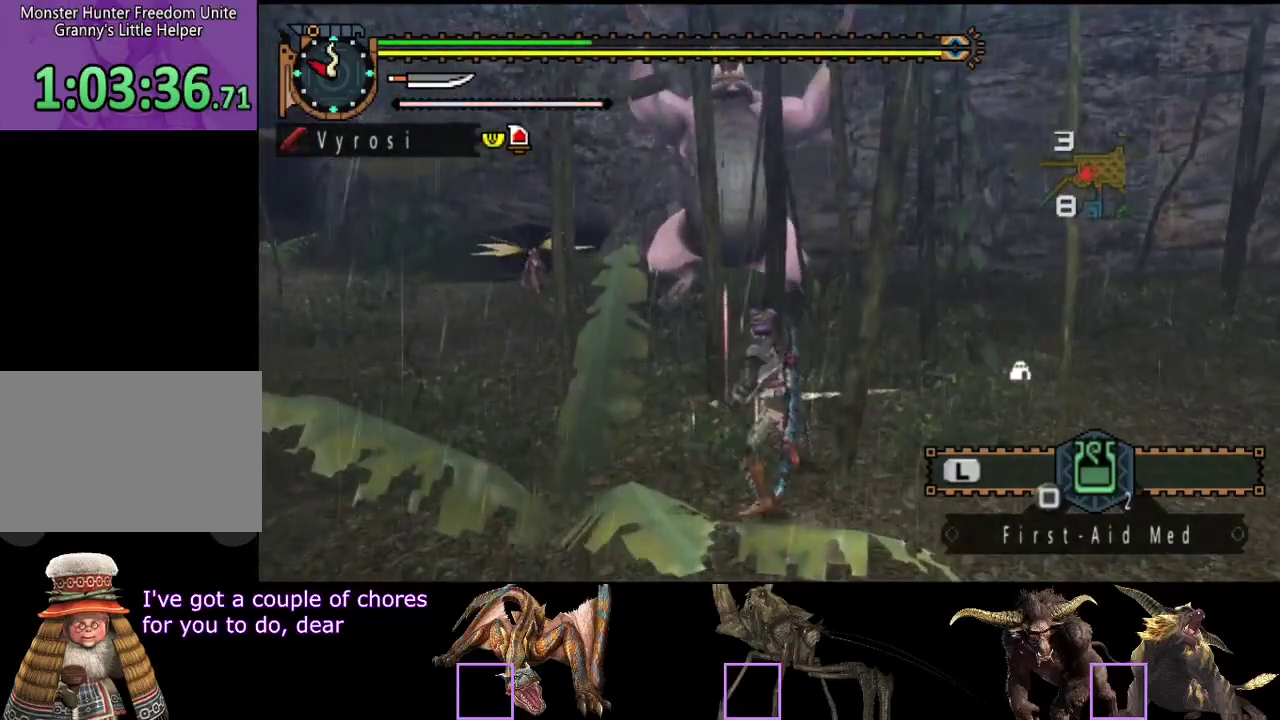
{"buttons": [], "left_stick": "up", "right_stick": "center", "events": [[100, "left_stick", "up"], [333, "CIRCLE", "down"], [433, "CIRCLE", "up"]]}
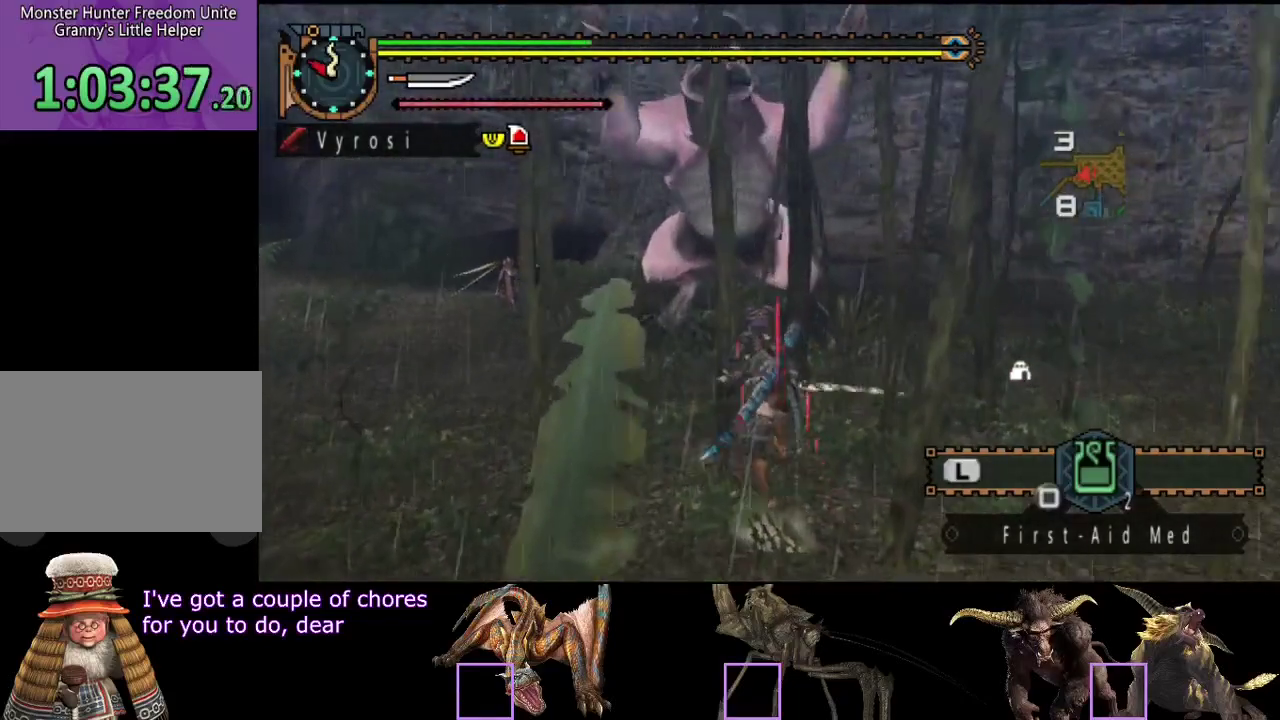
{"buttons": [], "left_stick": "up-left", "right_stick": "center", "events": [[117, "left_stick", "up-left"]]}
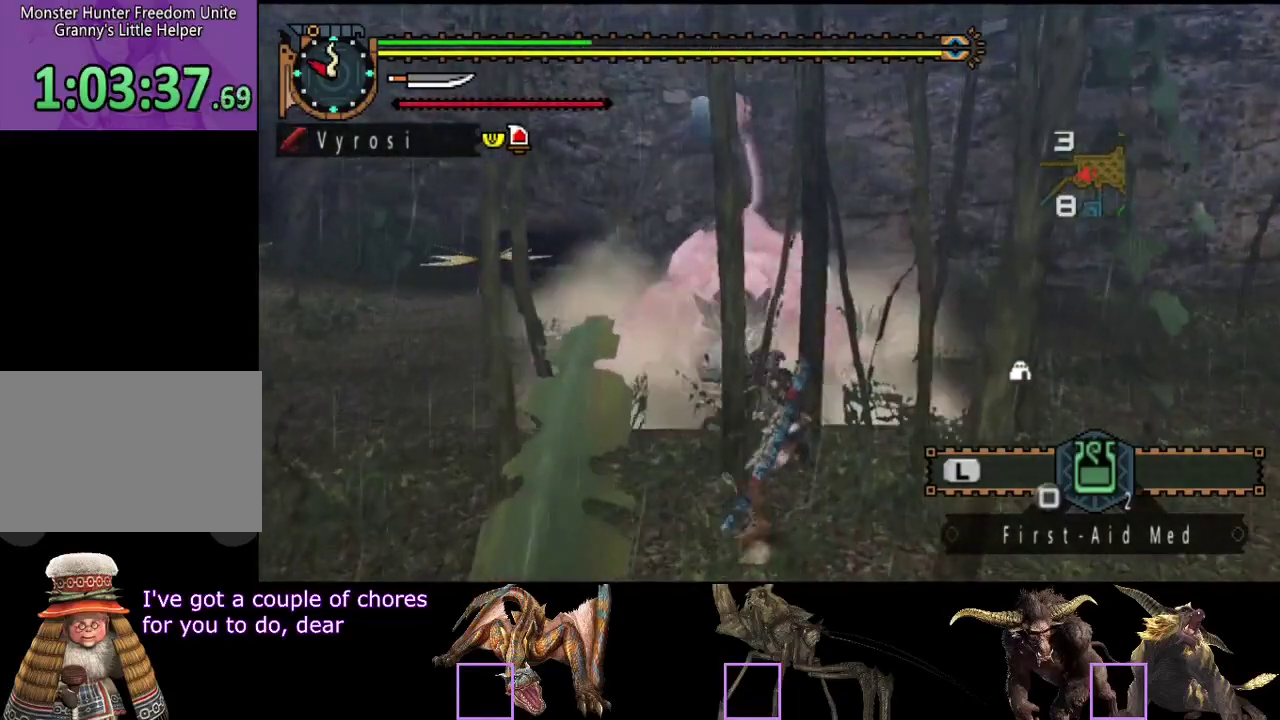
{"buttons": ["CIRCLE", "TRIANGLE"], "left_stick": "center", "right_stick": "center", "events": [[183, "left_stick", "up"], [283, "left_stick", "up-left"], [350, "left_stick", "center"], [483, "CIRCLE", "down"], [483, "TRIANGLE", "down"]]}
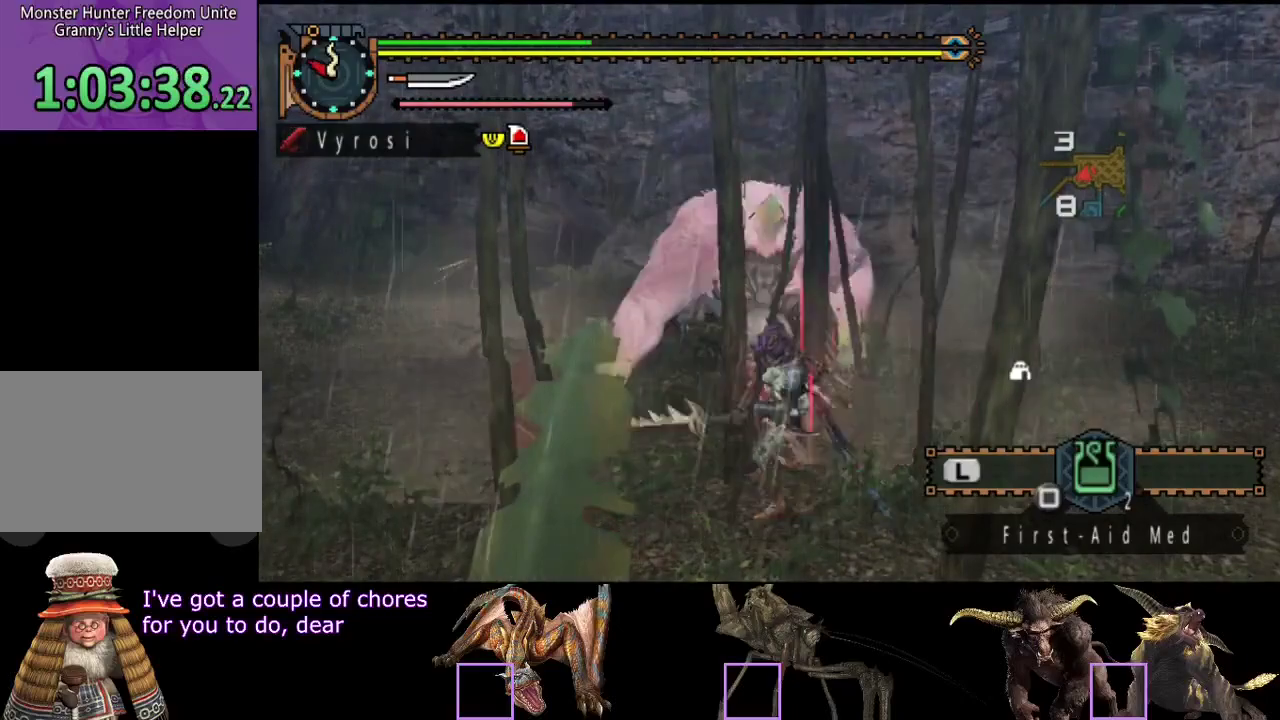
{"buttons": ["CIRCLE", "TRIANGLE"], "left_stick": "center", "right_stick": "center", "events": [[83, "TRIANGLE", "up"], [150, "TRIANGLE", "down"], [250, "TRIANGLE", "up"], [317, "TRIANGLE", "down"], [383, "TRIANGLE", "up"], [467, "TRIANGLE", "down"]]}
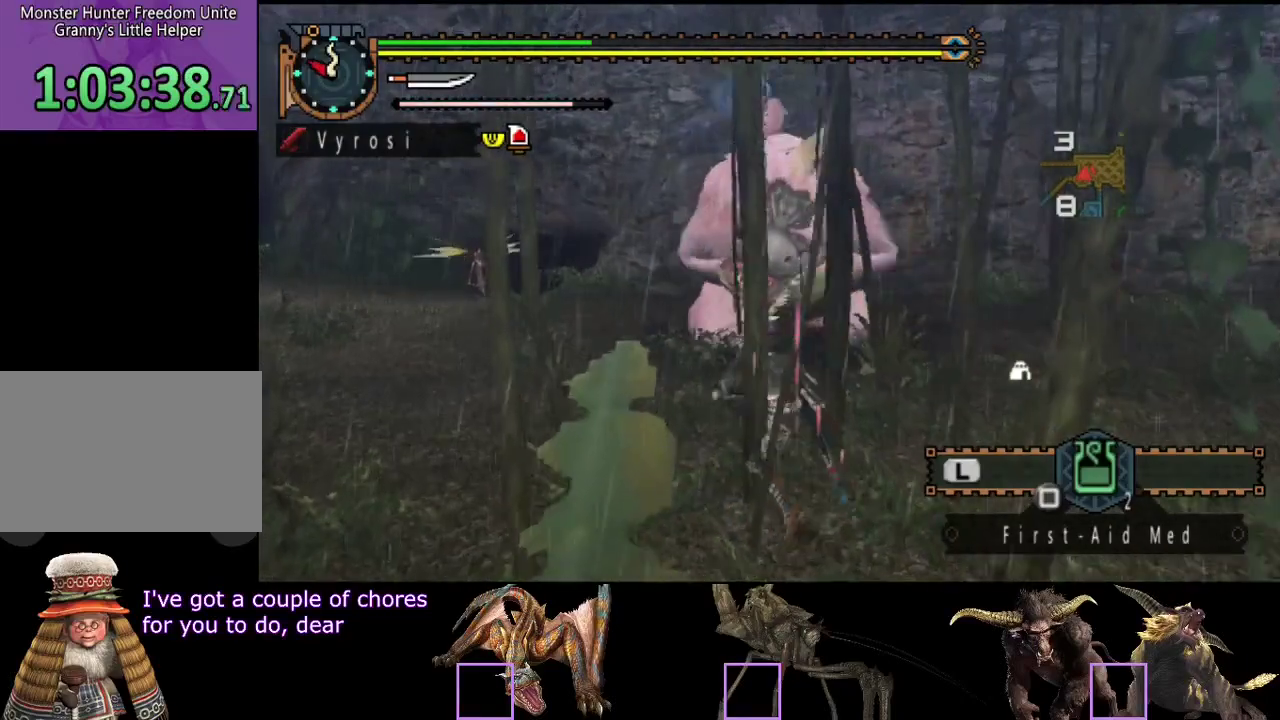
{"buttons": [], "left_stick": "center", "right_stick": "center", "events": [[17, "TRIANGLE", "up"], [50, "CIRCLE", "up"], [100, "CIRCLE", "down"], [233, "TRIANGLE", "down"], [300, "TRIANGLE", "up"], [367, "TRIANGLE", "down"], [467, "TRIANGLE", "up"], [500, "CIRCLE", "up"]]}
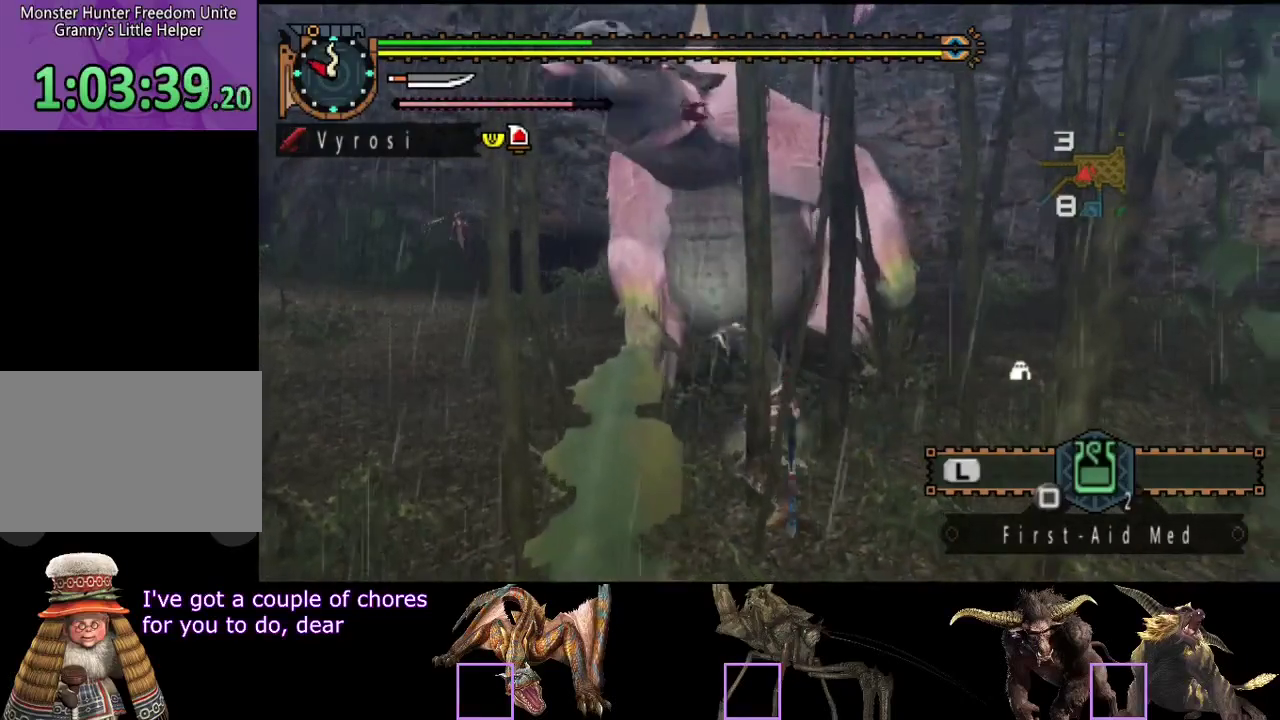
{"buttons": [], "left_stick": "up", "right_stick": "center", "events": [[367, "left_stick", "up"]]}
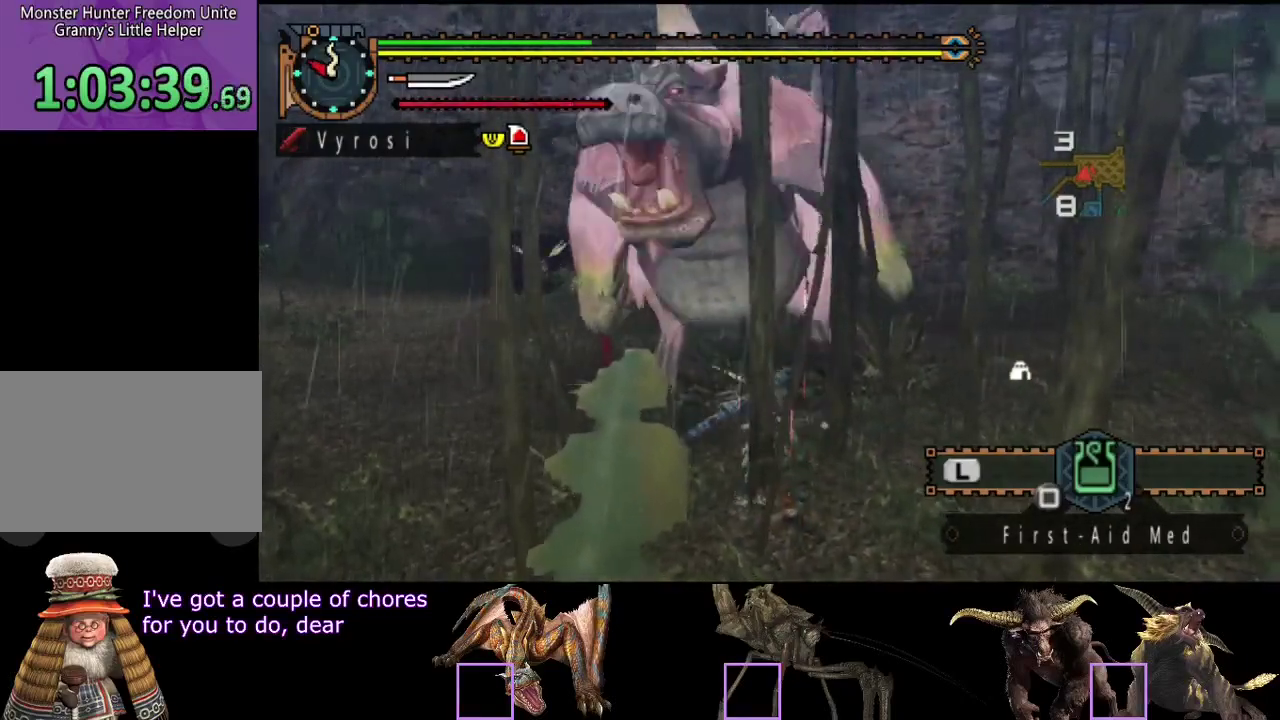
{"buttons": [], "left_stick": "down", "right_stick": "center", "events": [[167, "left_stick", "center"], [467, "left_stick", "down"]]}
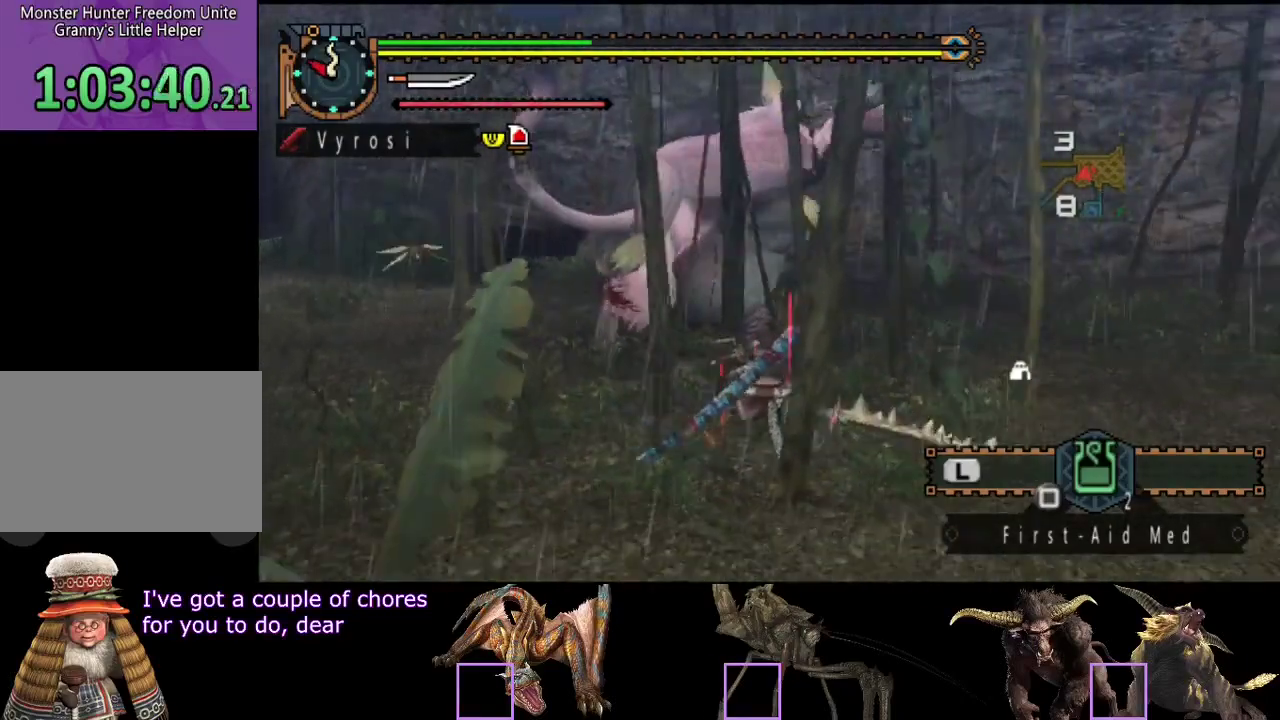
{"buttons": [], "left_stick": "down", "right_stick": "center", "events": []}
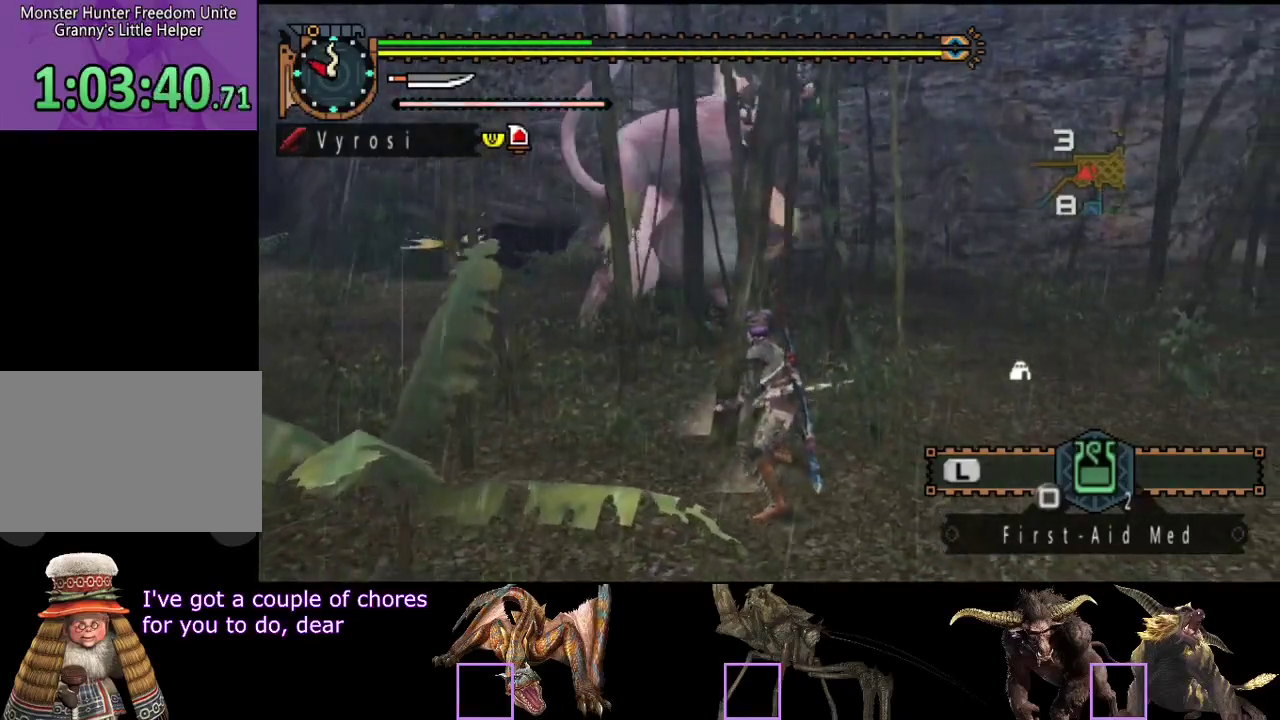
{"buttons": [], "left_stick": "center", "right_stick": "center", "events": [[133, "SQUARE", "down"], [267, "SQUARE", "up"], [450, "left_stick", "center"]]}
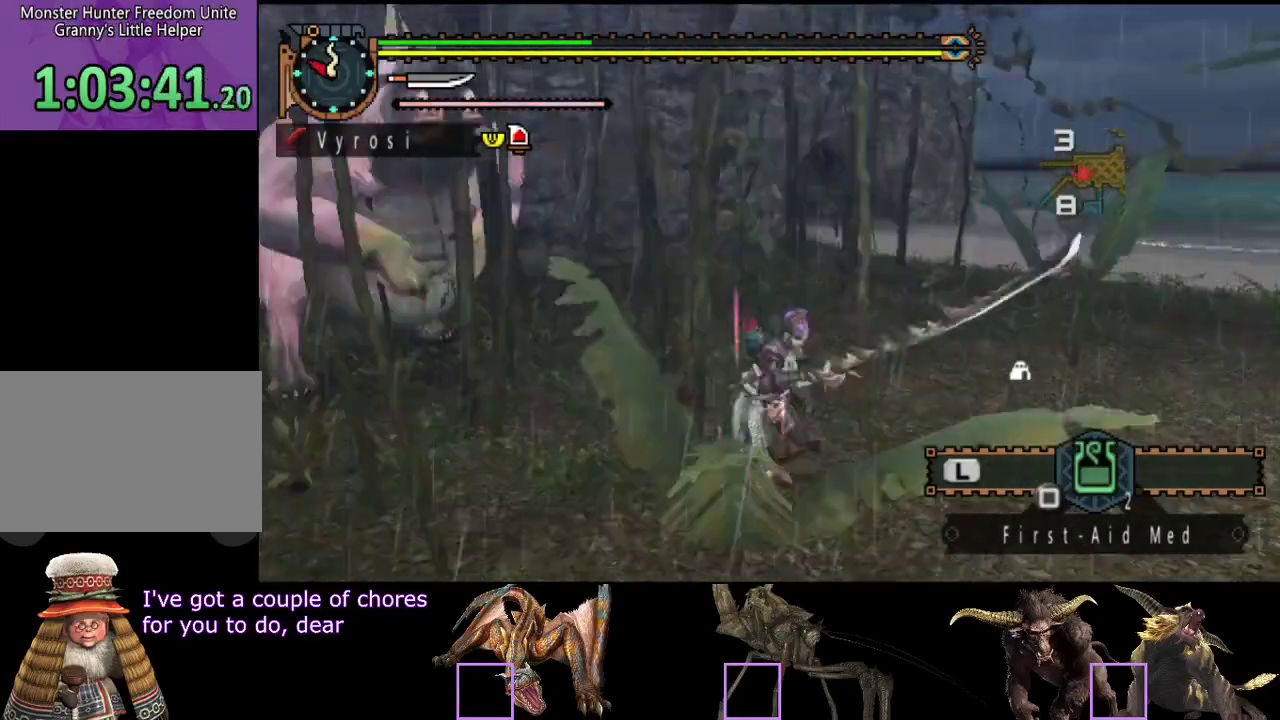
{"buttons": [], "left_stick": "up", "right_stick": "center", "events": [[350, "left_stick", "up"]]}